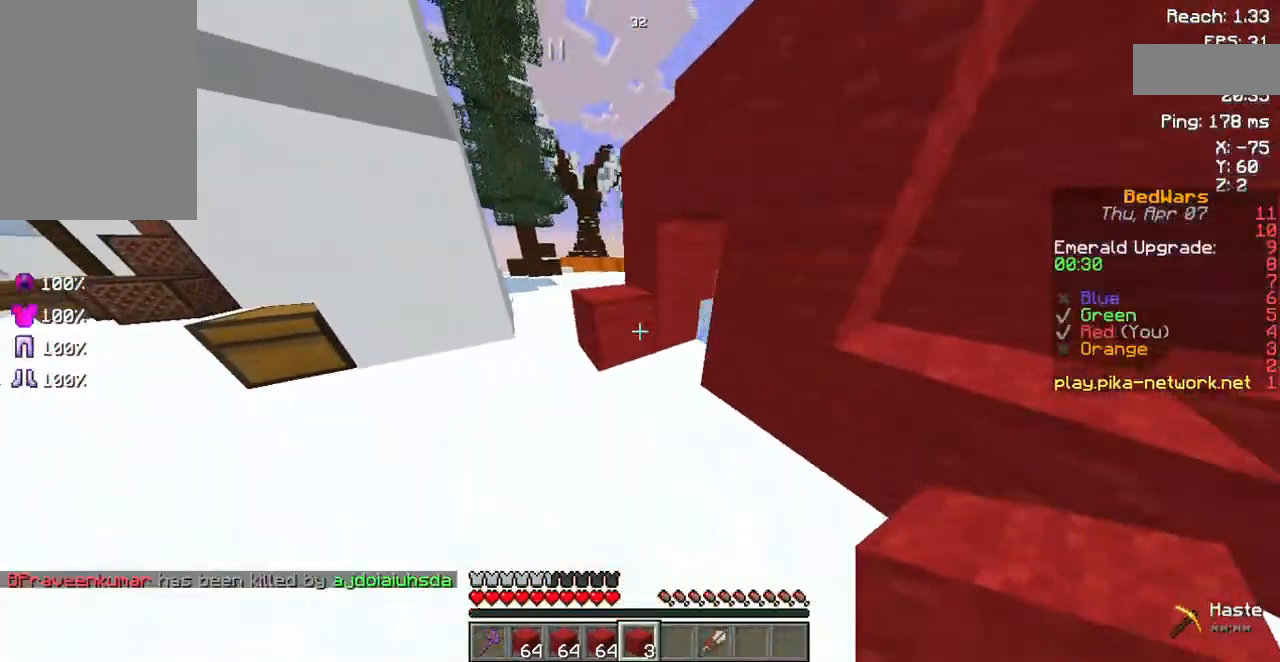
Gameplay with keyboard and mouse; each line is a JSON object with the keys held at the frame after it. "events" lists presses ("down") and releases ("up") of "a", "d", "s", "space" and "w" between this image and that frame as [ms after this image, input, new state], when the widget could be followed in between. No other keys are recorded. Mouse buttons are not recorded. Not read: mouse_move.
{"keys": ["d", "w"], "events": [[201, "a", "up"], [436, "d", "down"]]}
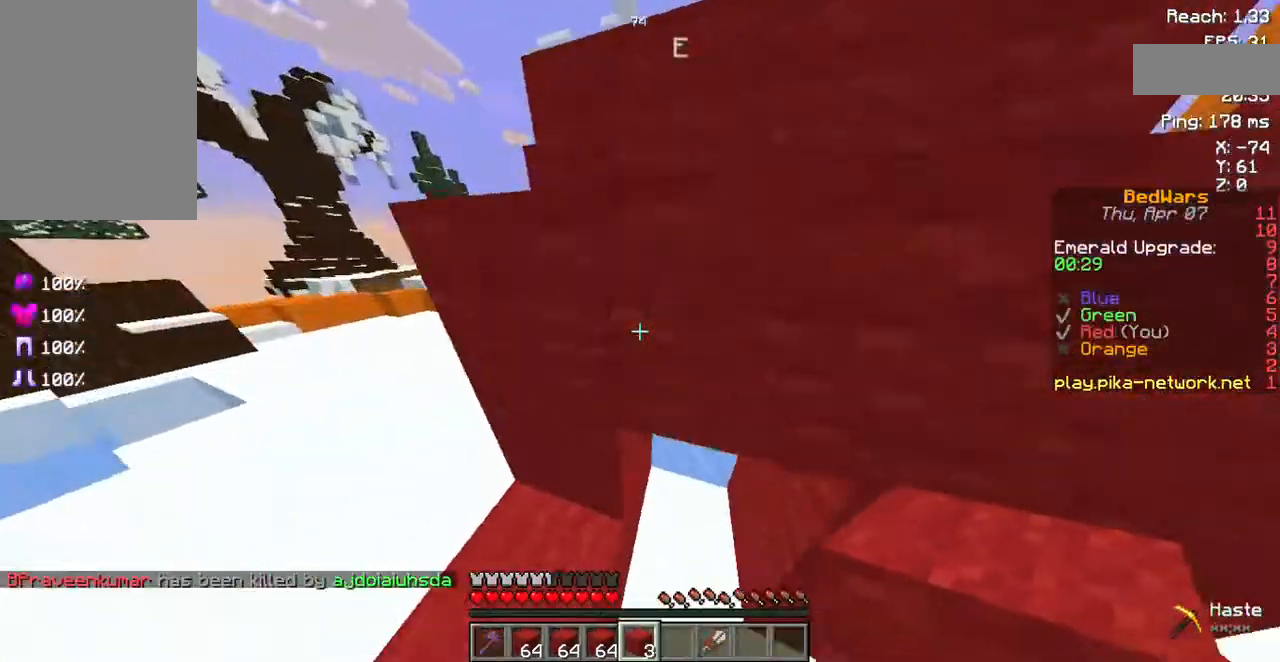
{"keys": ["w"], "events": [[134, "d", "up"], [234, "d", "down"], [368, "d", "up"]]}
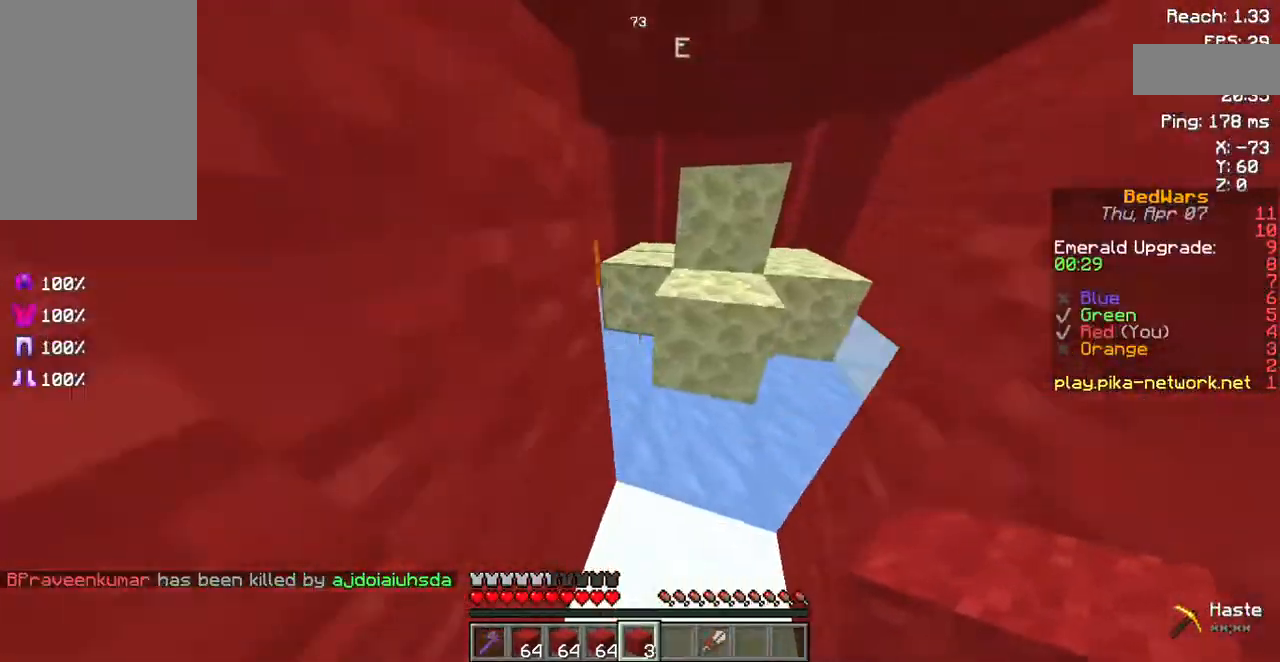
{"keys": ["w"], "events": []}
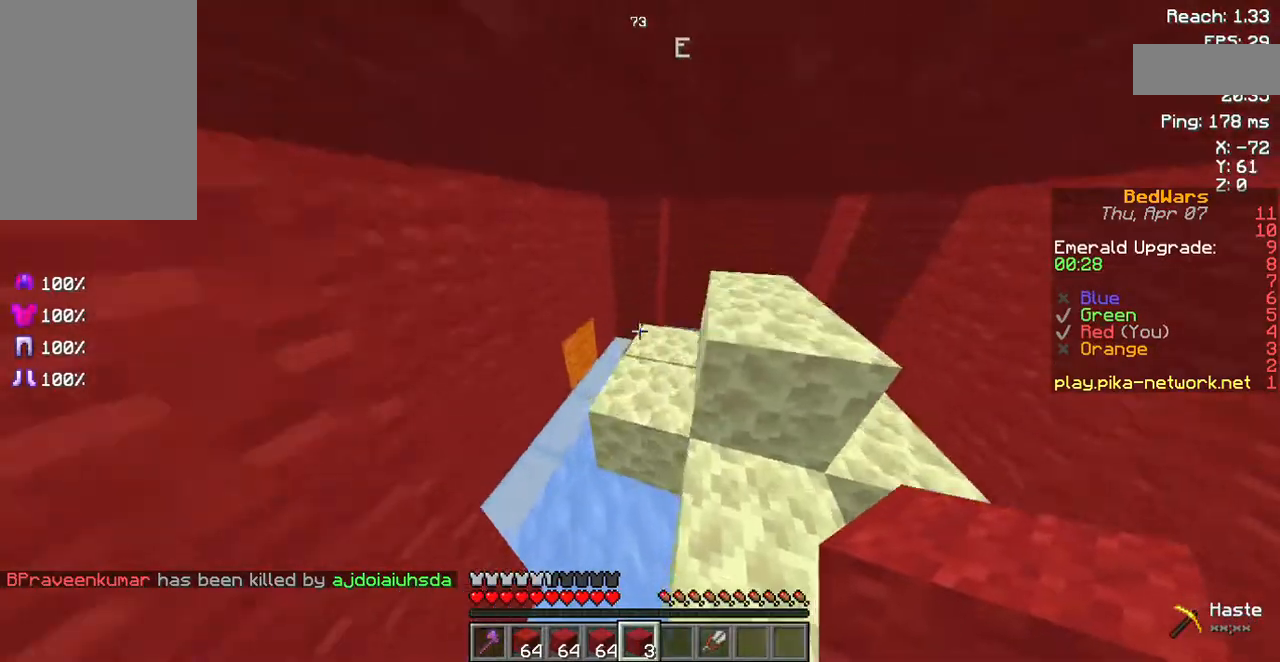
{"keys": [], "events": [[134, "w", "up"]]}
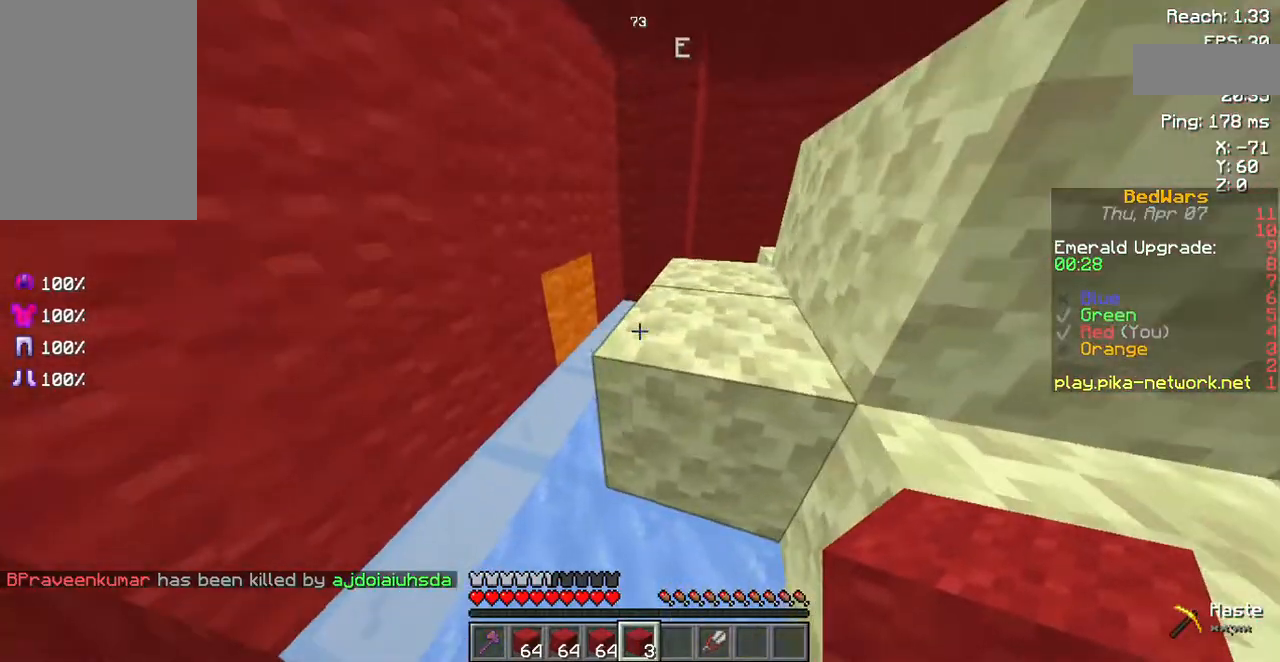
{"keys": ["a"], "events": [[402, "a", "down"]]}
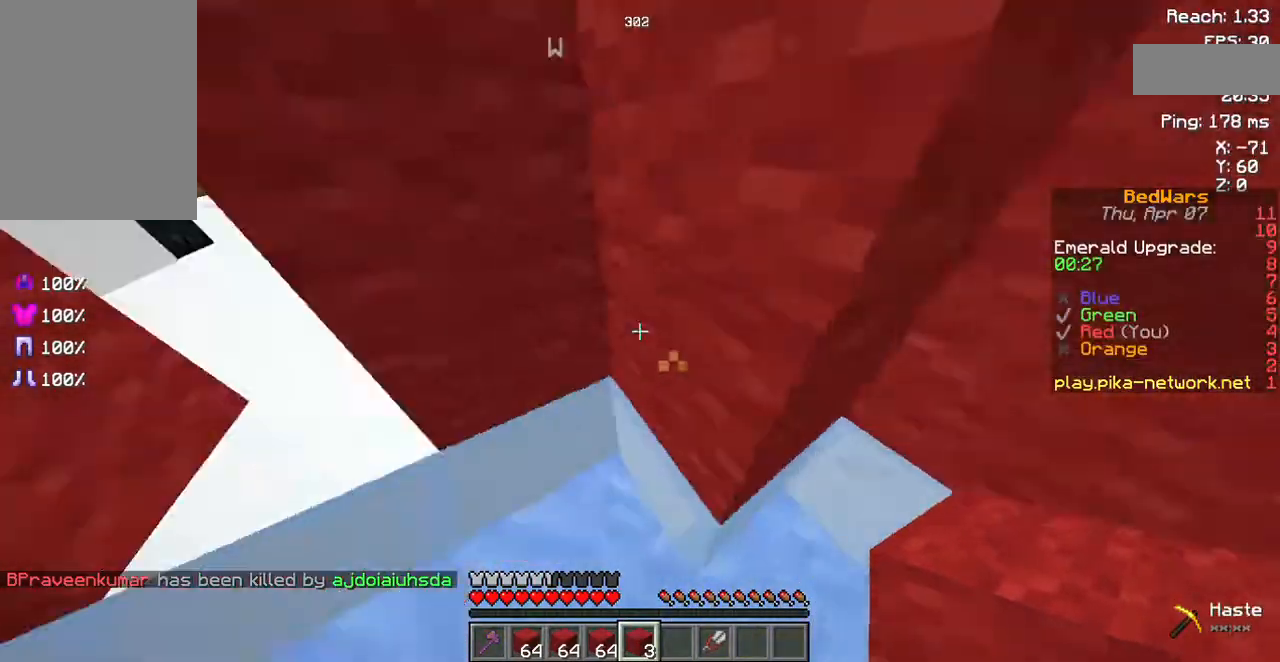
{"keys": ["a", "w"], "events": [[201, "w", "down"]]}
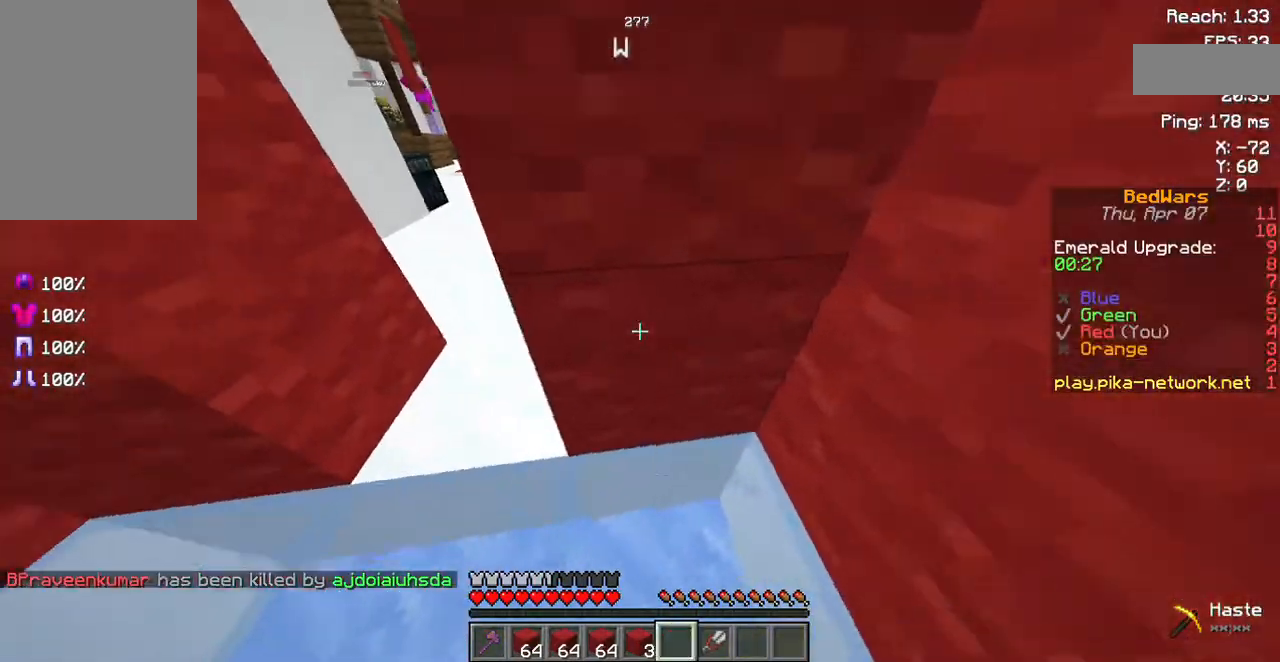
{"keys": ["a", "w"], "events": []}
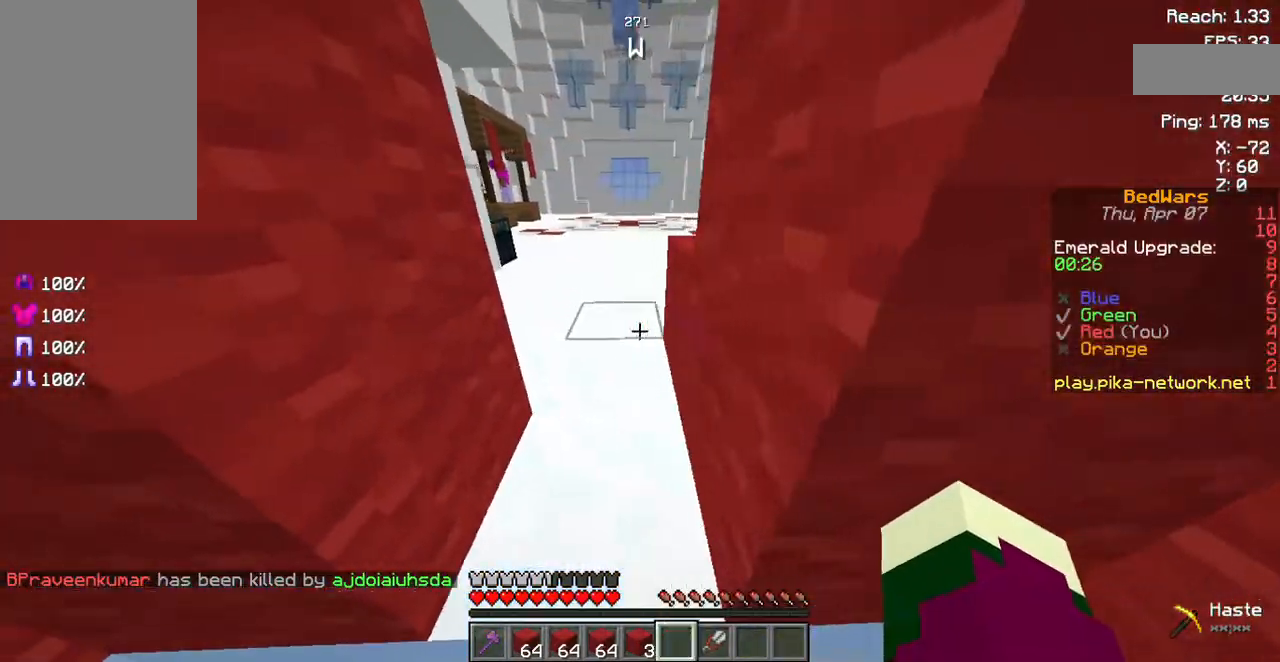
{"keys": ["w"], "events": [[402, "a", "up"]]}
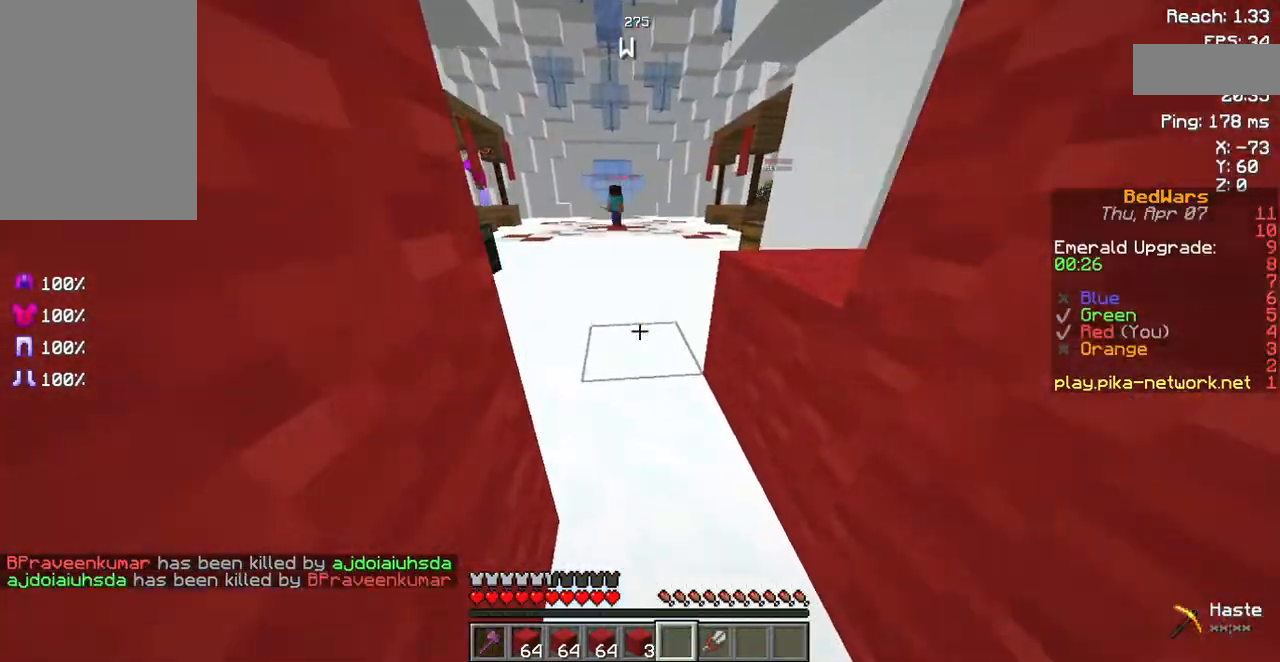
{"keys": [], "events": [[201, "d", "down"], [268, "d", "up"], [301, "w", "up"]]}
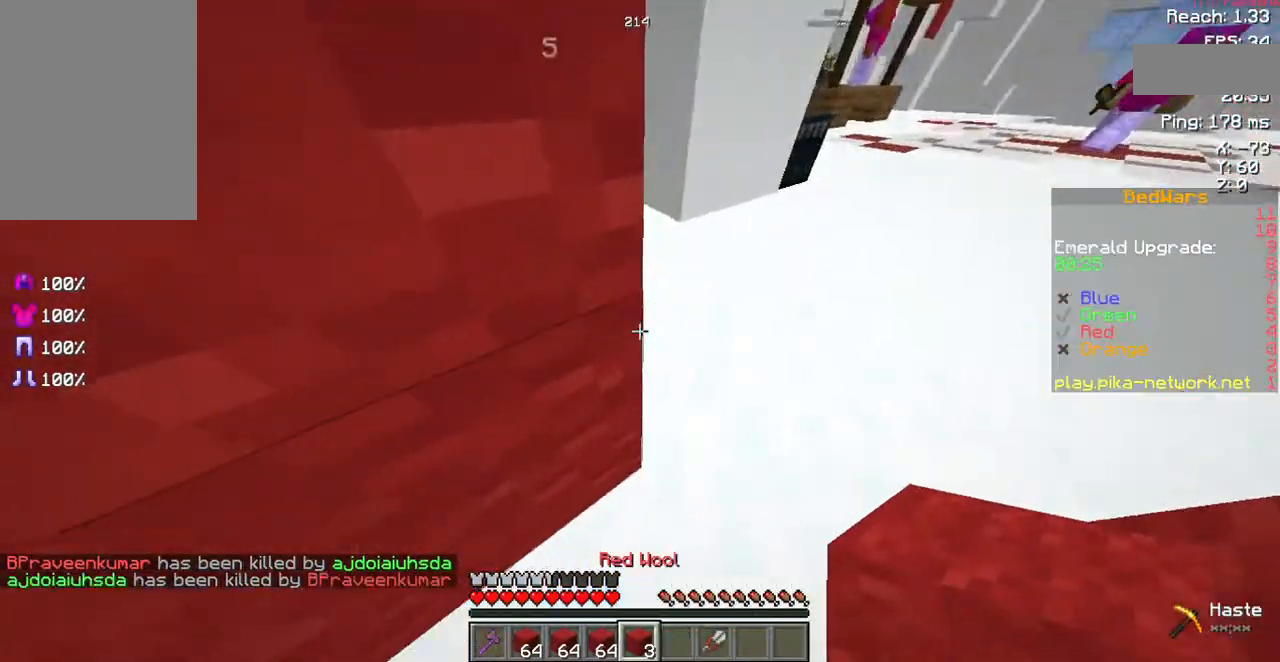
{"keys": ["d"], "events": [[335, "d", "down"]]}
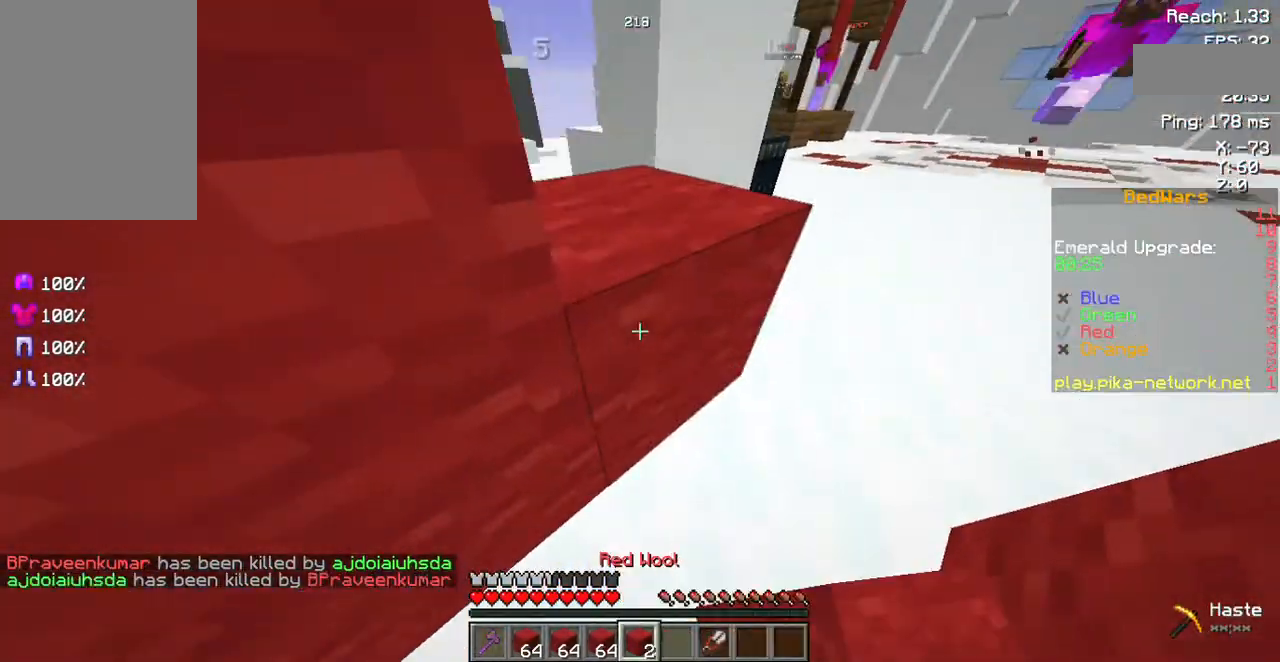
{"keys": ["d"], "events": []}
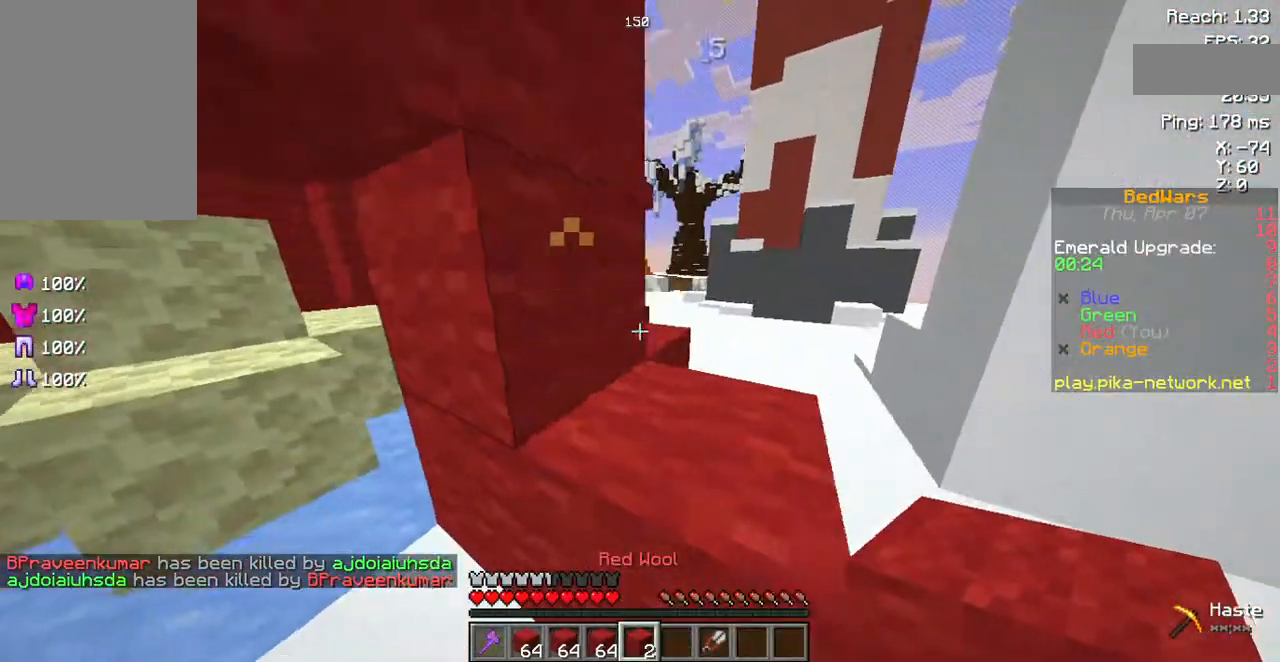
{"keys": ["d", "w"], "events": [[67, "d", "up"], [100, "a", "down"], [134, "a", "up"], [335, "d", "down"], [435, "d", "up"], [502, "d", "down"], [502, "w", "down"]]}
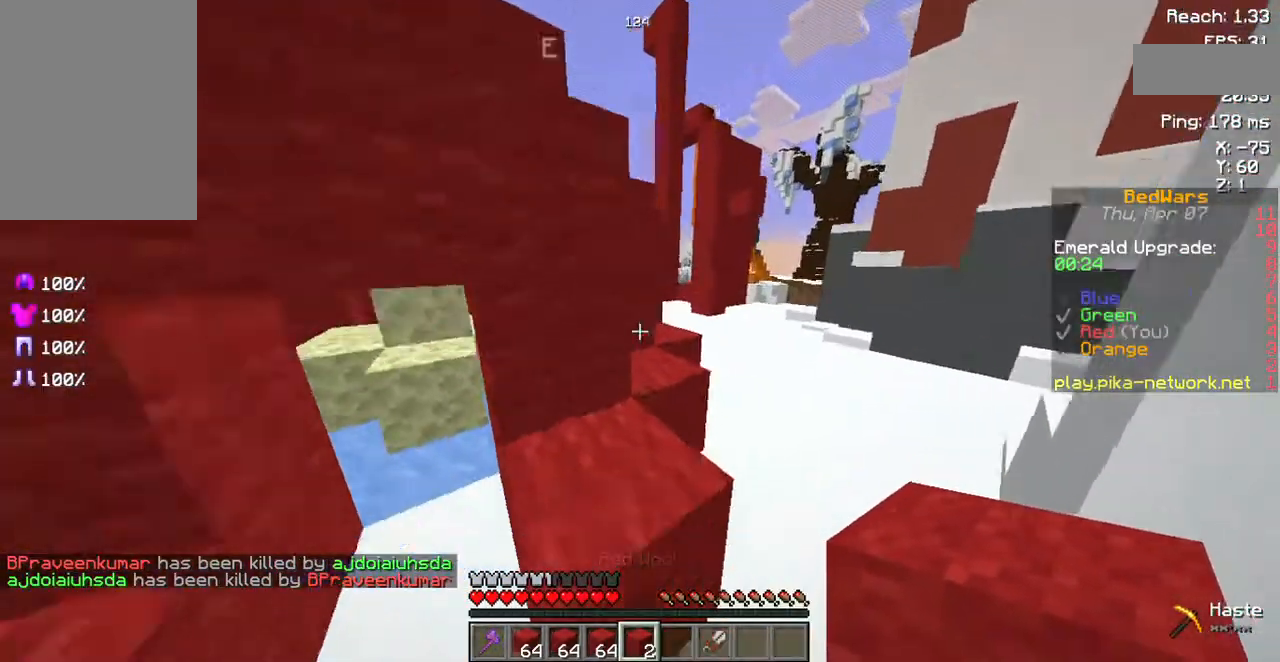
{"keys": ["a", "s"], "events": [[135, "d", "up"], [235, "w", "up"], [403, "a", "down"], [436, "s", "down"]]}
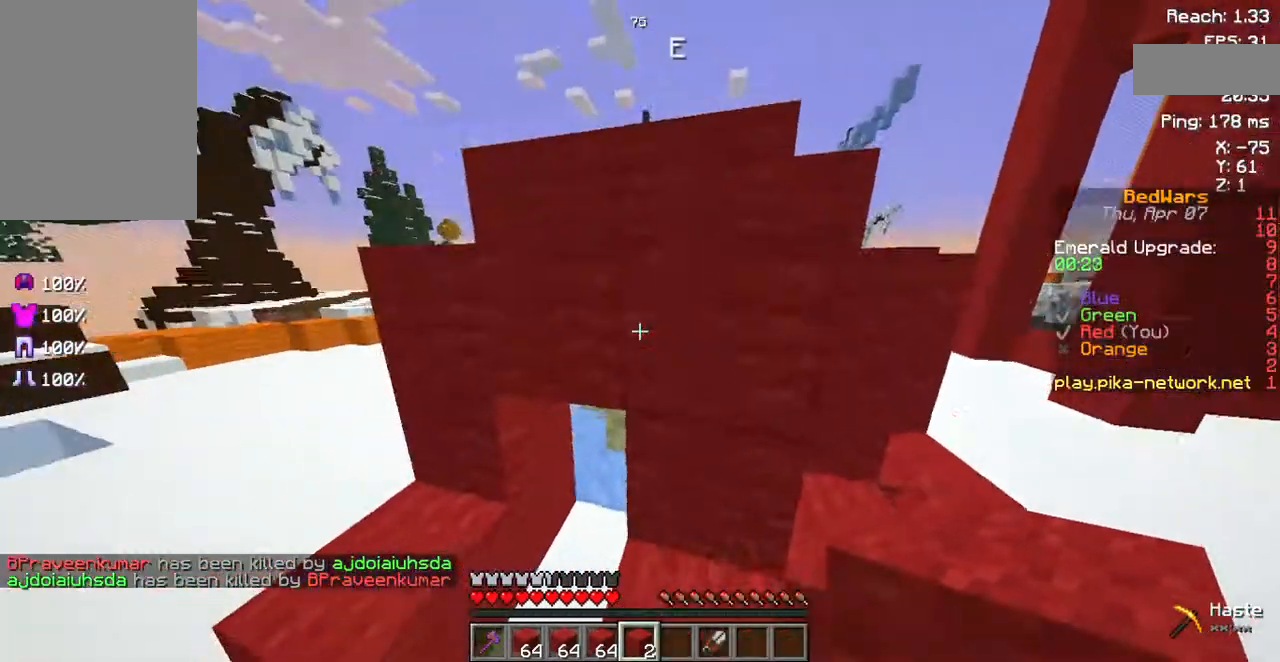
{"keys": ["a", "s"], "events": []}
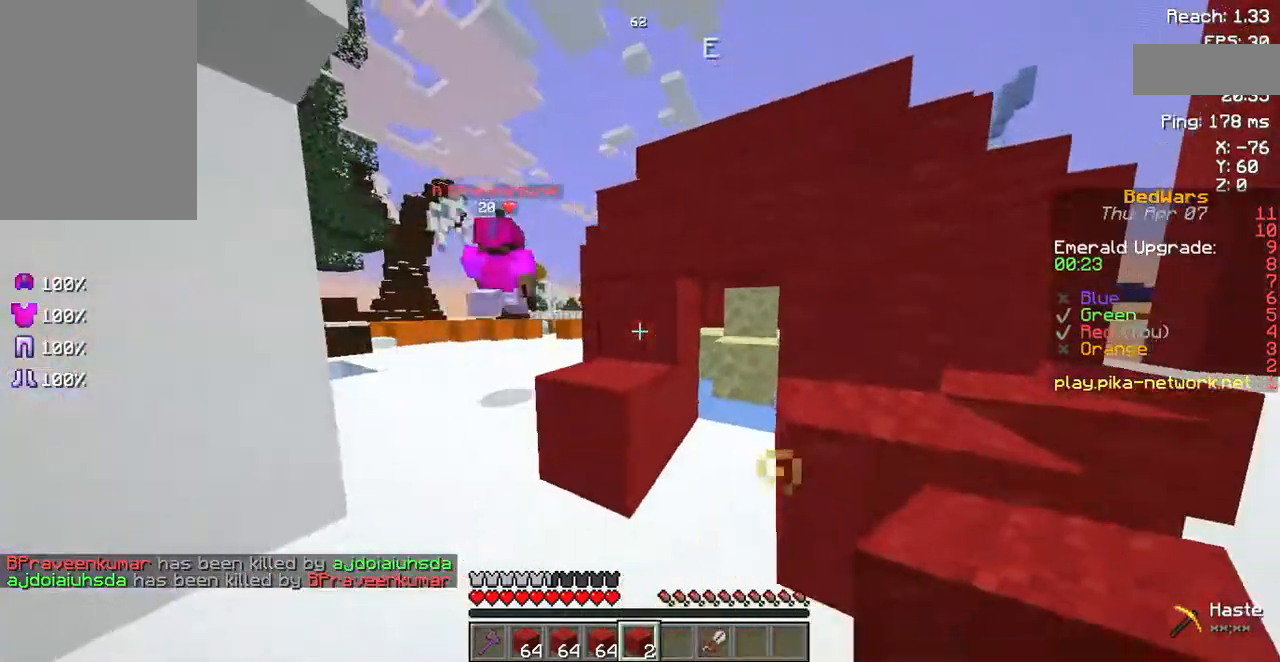
{"keys": [], "events": [[67, "a", "up"], [67, "s", "up"]]}
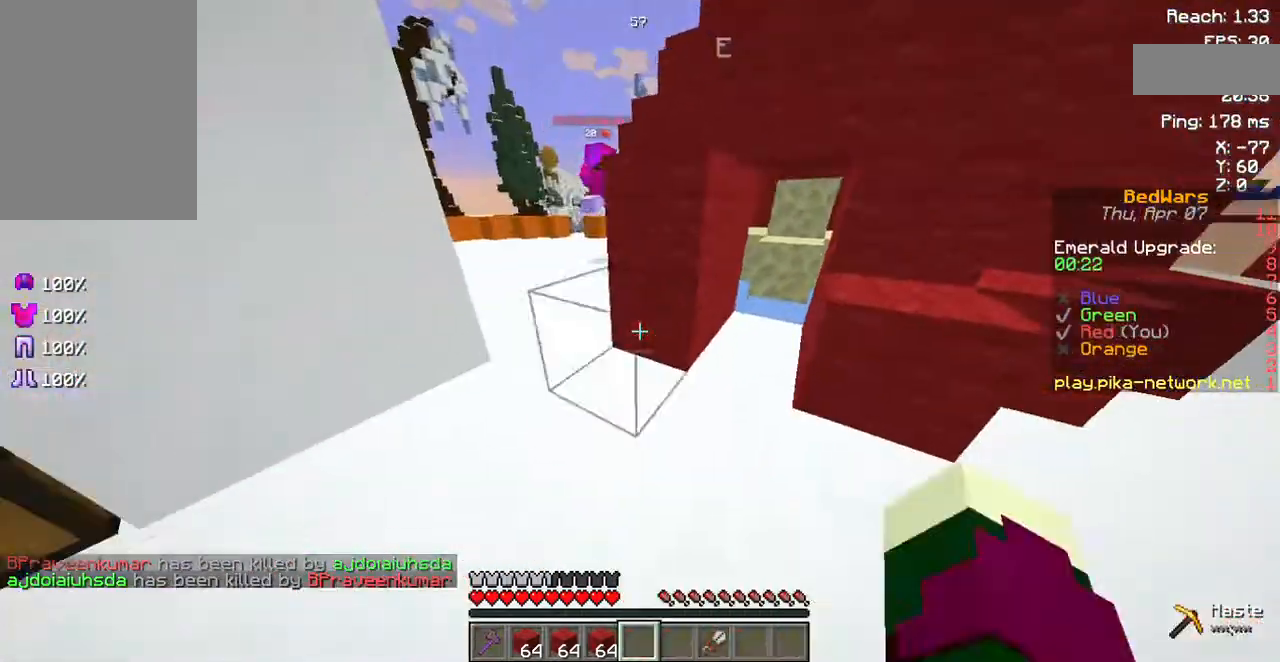
{"keys": ["d"], "events": [[33, "d", "down"], [234, "d", "up"], [469, "d", "down"]]}
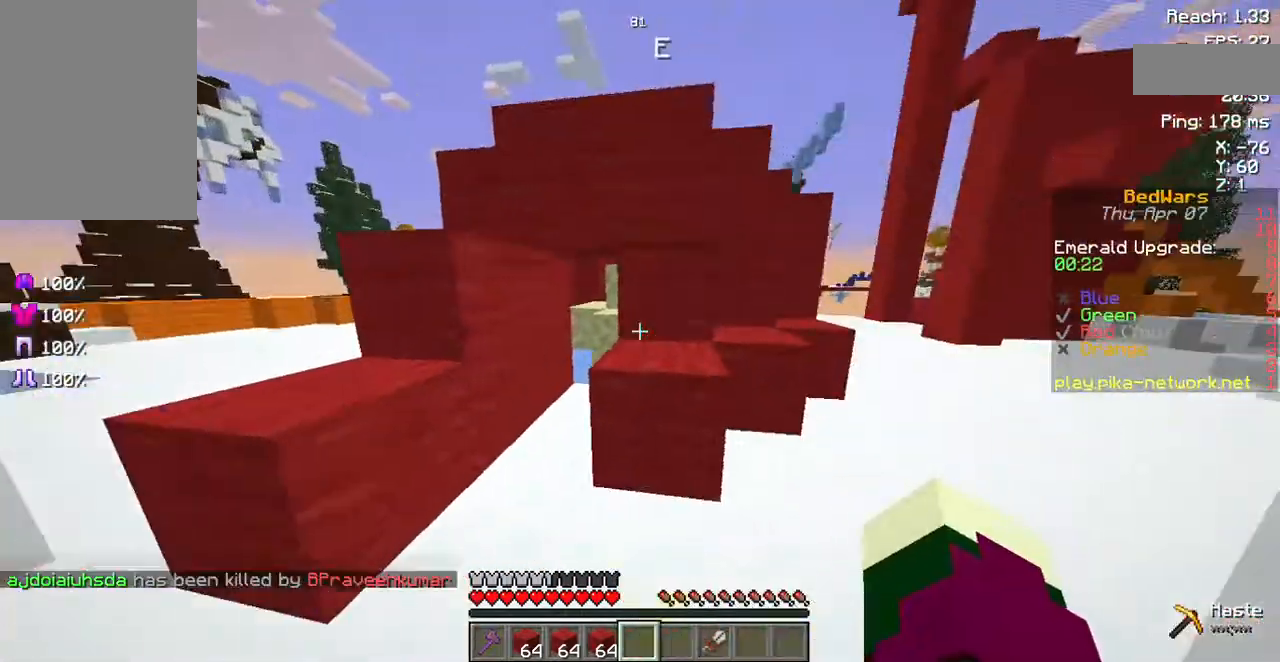
{"keys": [], "events": [[101, "d", "up"]]}
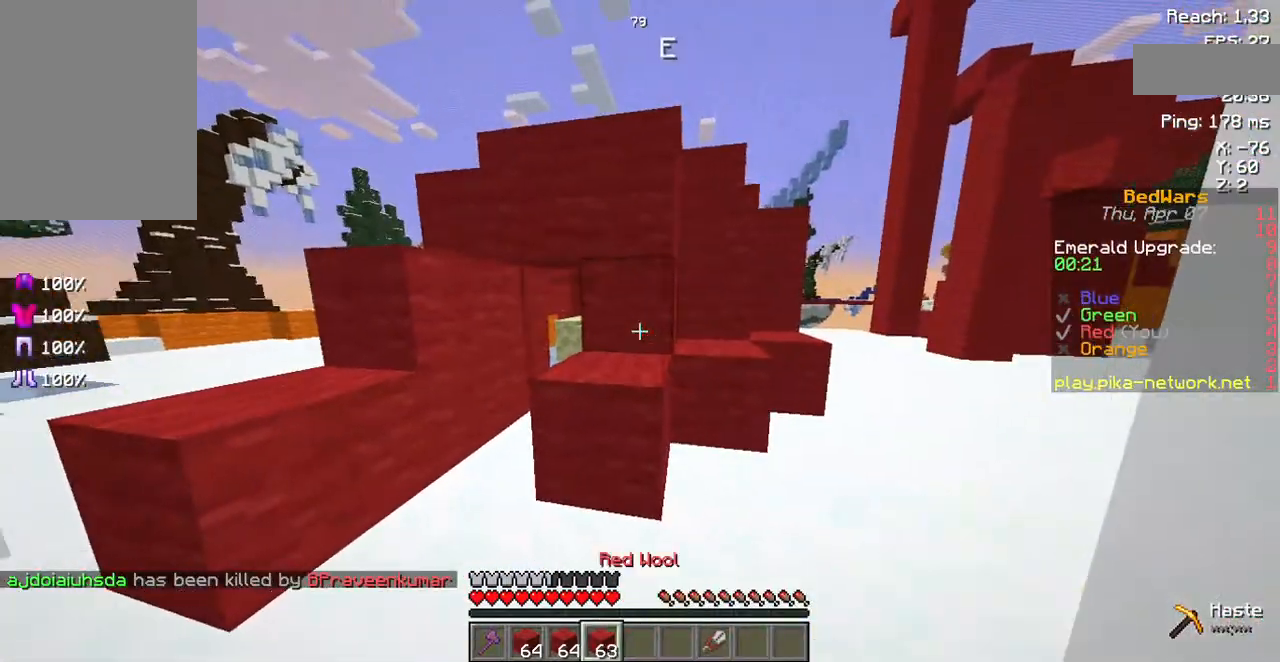
{"keys": ["d"], "events": [[101, "d", "down"]]}
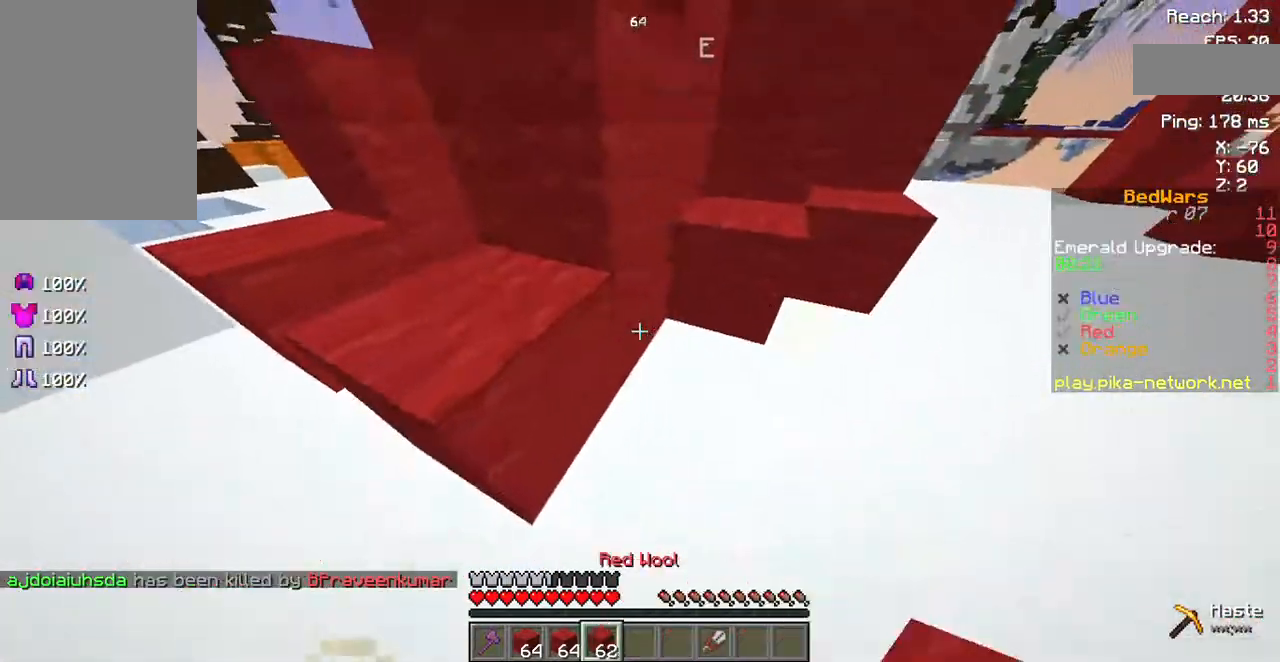
{"keys": ["d"], "events": [[168, "s", "down"], [302, "s", "up"]]}
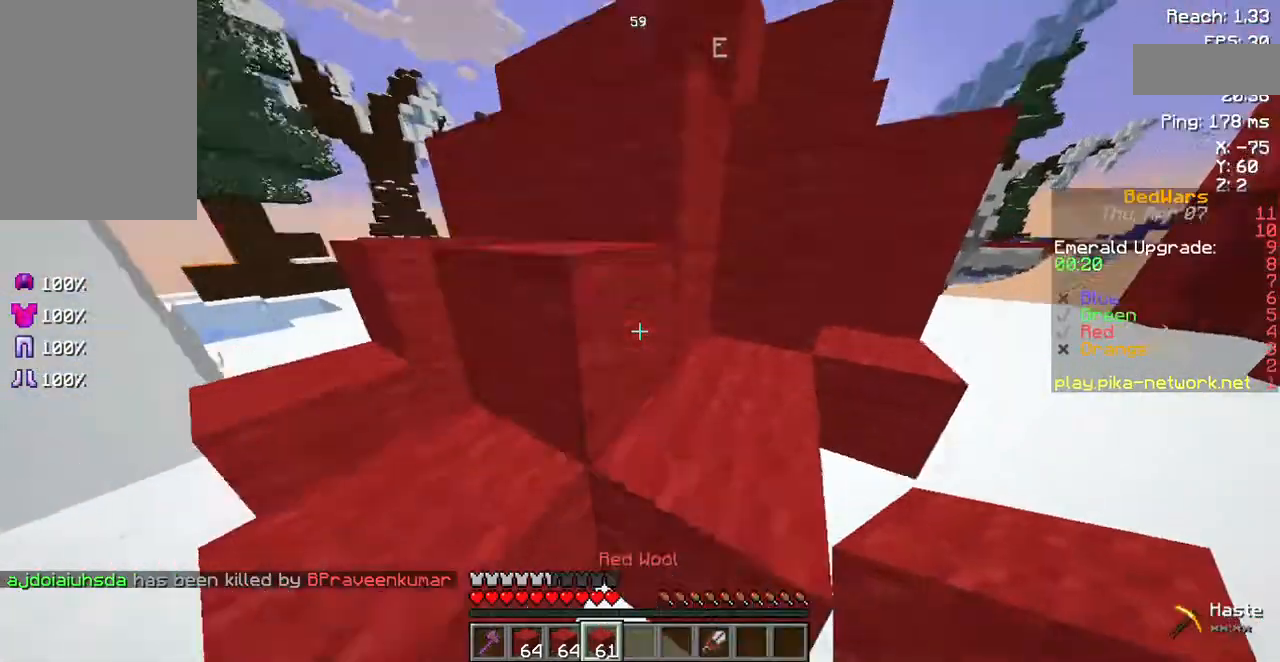
{"keys": ["d"], "events": []}
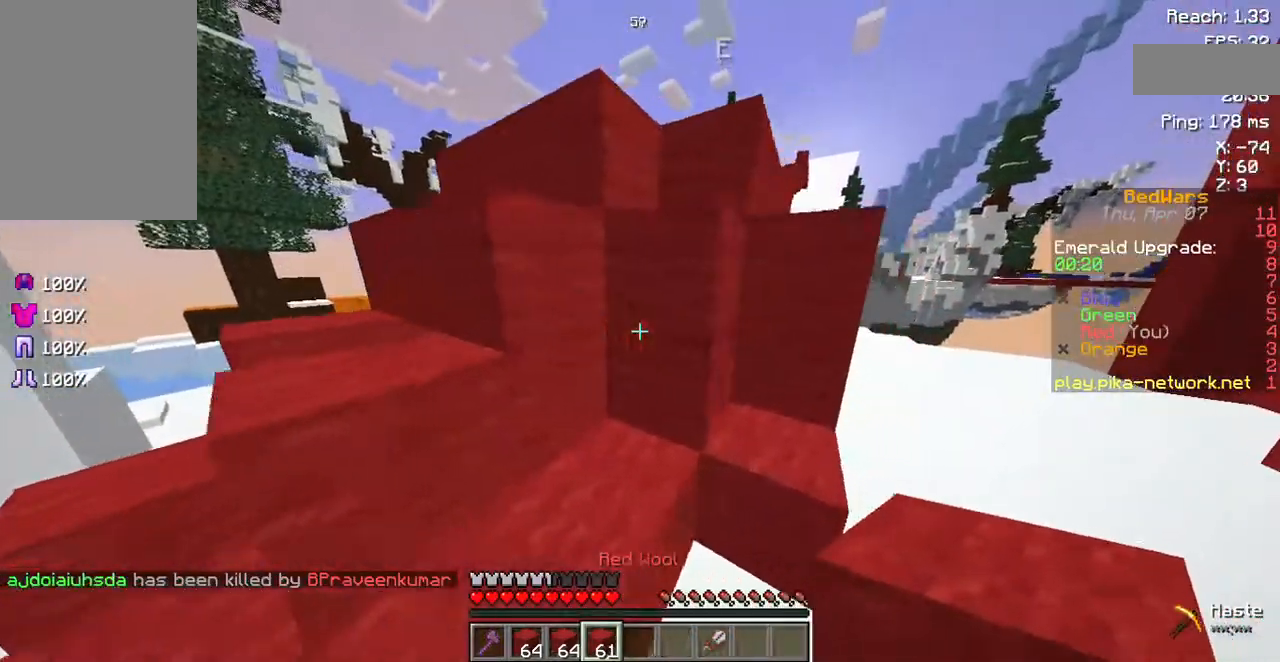
{"keys": ["s"], "events": [[369, "s", "down"], [402, "d", "up"]]}
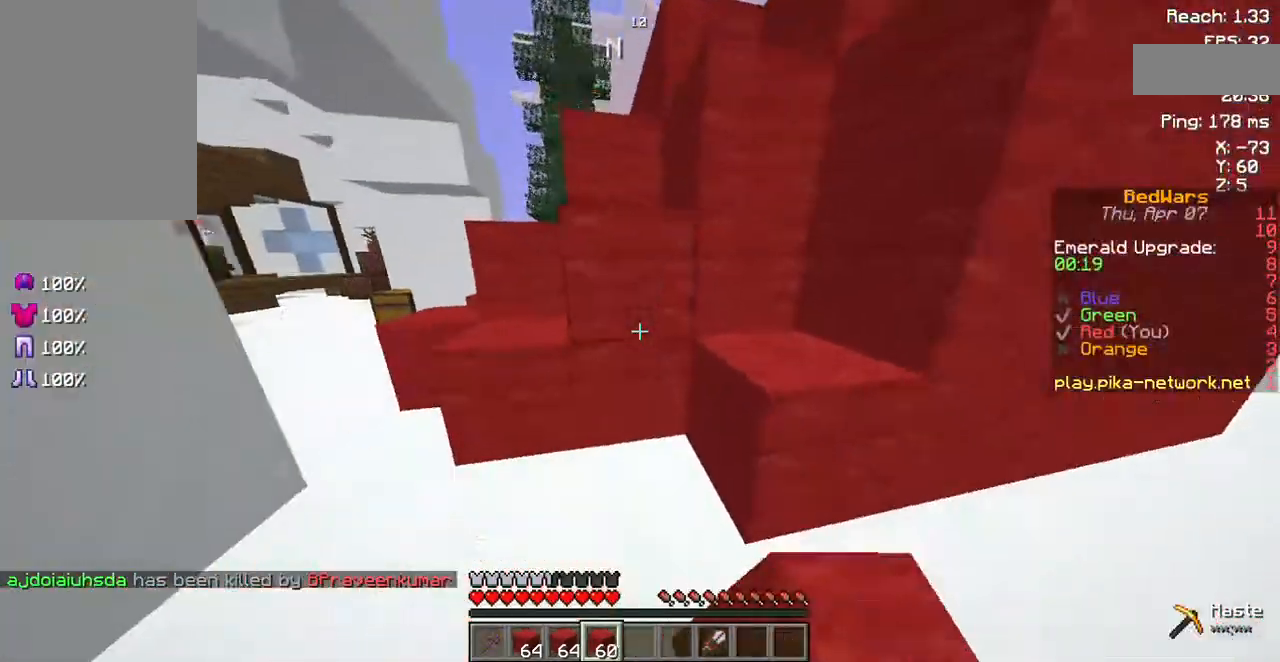
{"keys": ["d"], "events": [[100, "d", "down"], [167, "s", "up"]]}
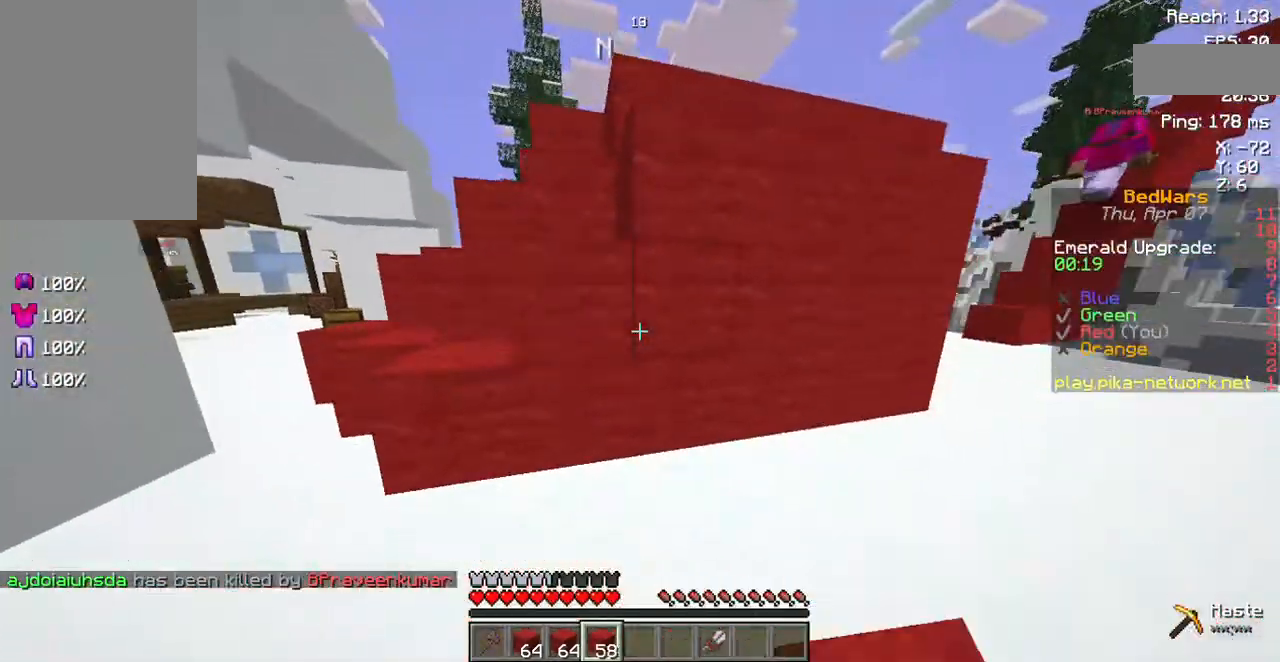
{"keys": ["d"], "events": [[135, "d", "up"], [503, "d", "down"]]}
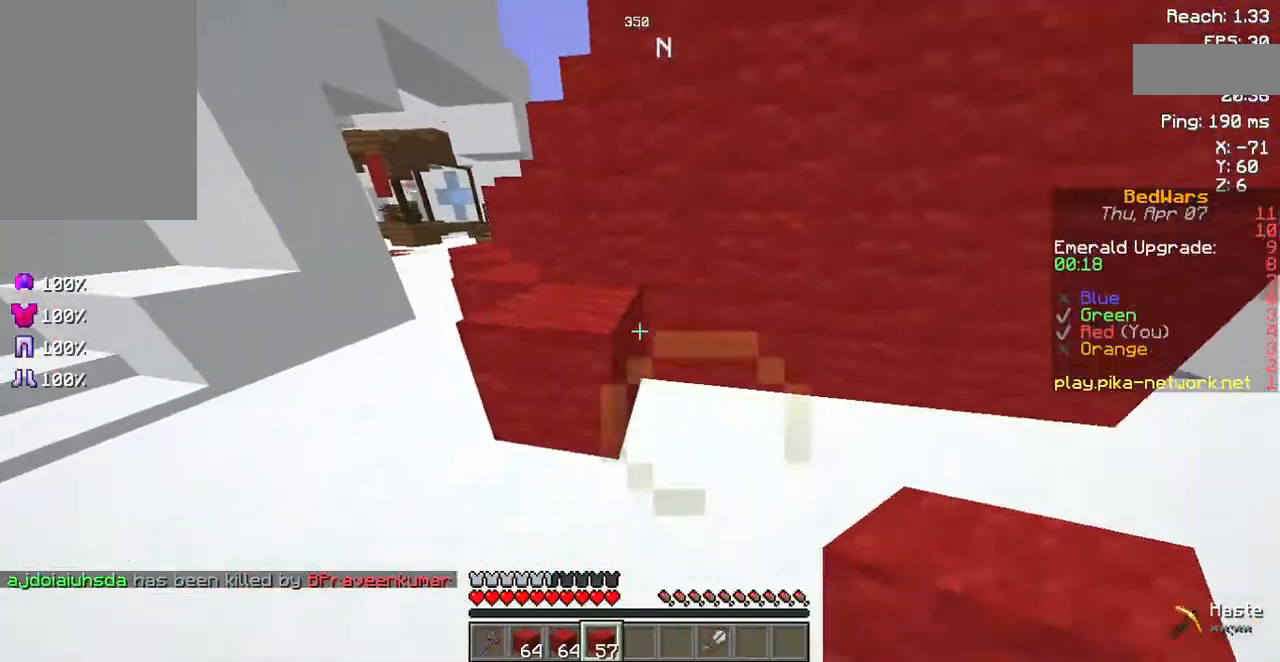
{"keys": [], "events": [[302, "d", "up"]]}
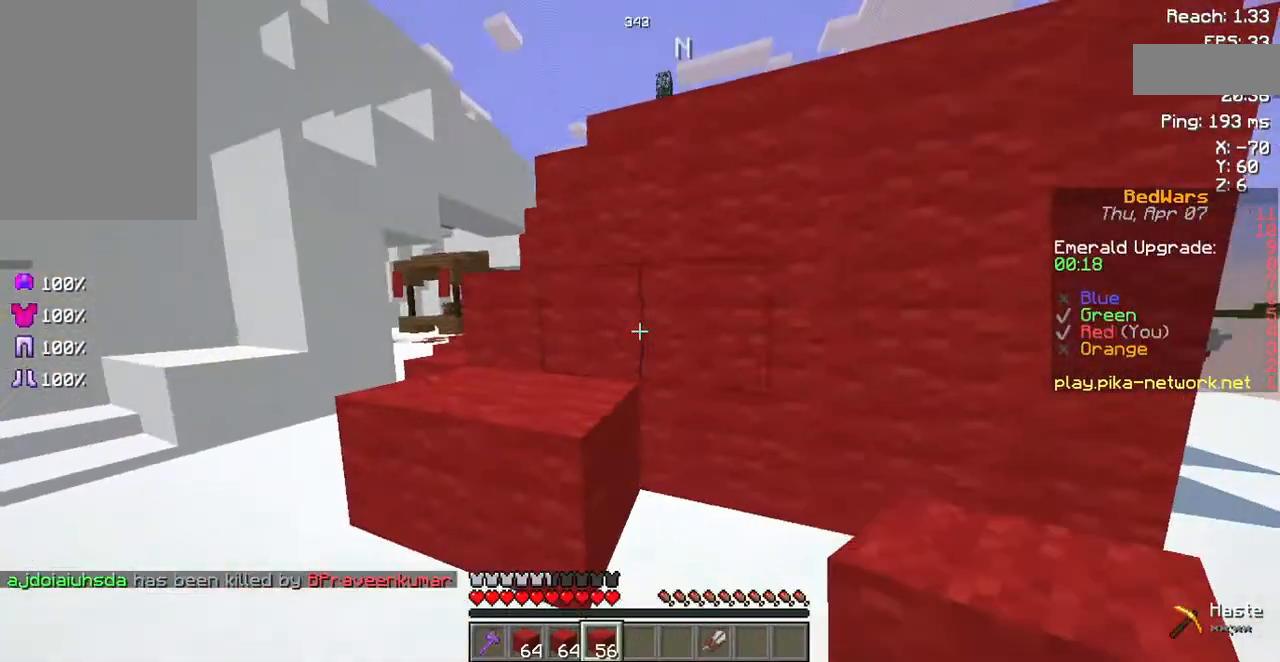
{"keys": [], "events": [[33, "s", "down"], [168, "s", "up"]]}
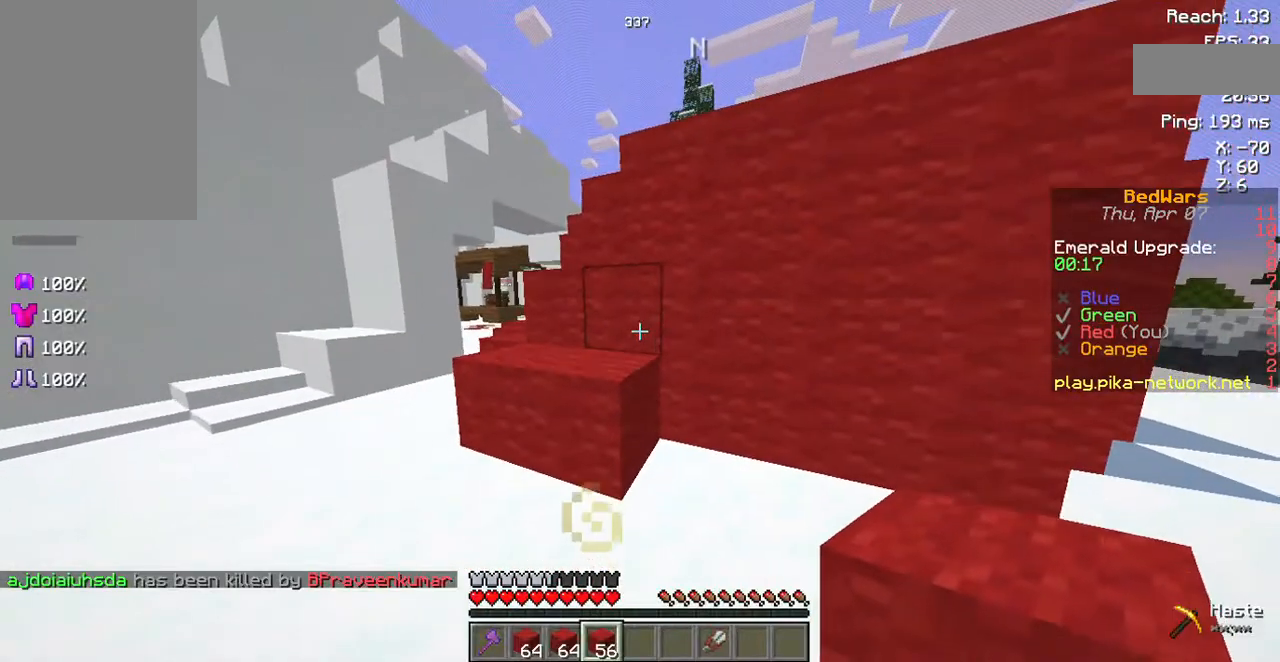
{"keys": [], "events": [[268, "s", "down"], [402, "s", "up"]]}
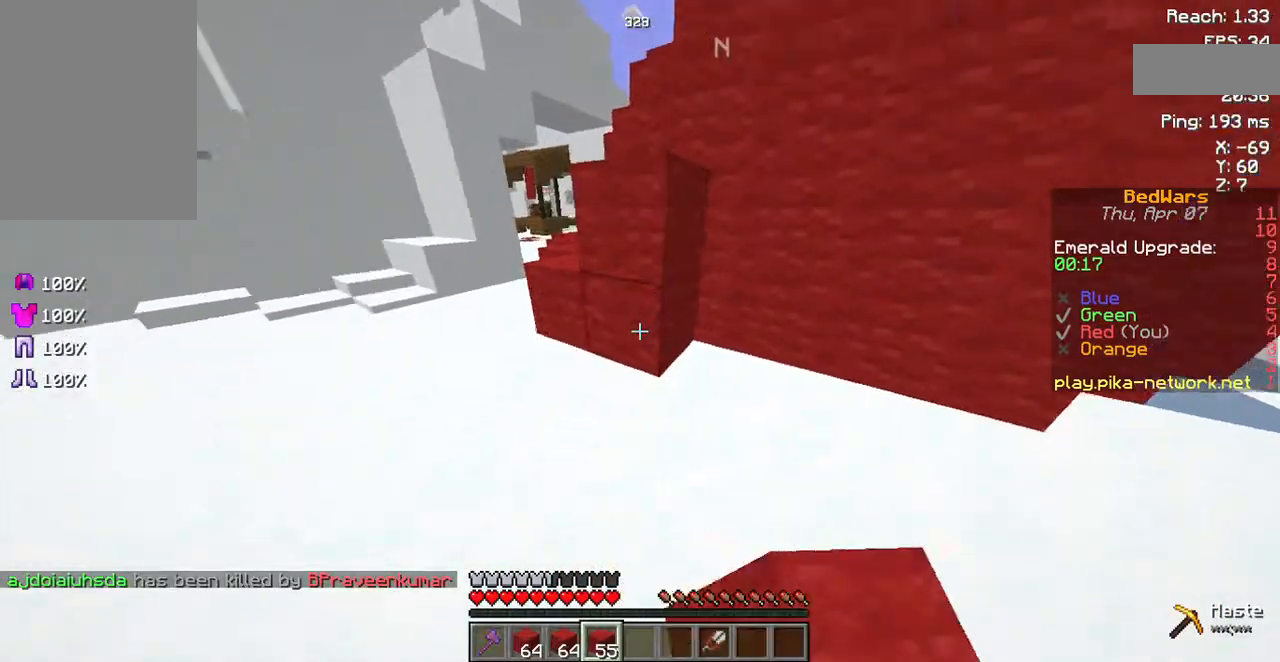
{"keys": [], "events": [[168, "d", "down"], [336, "d", "up"]]}
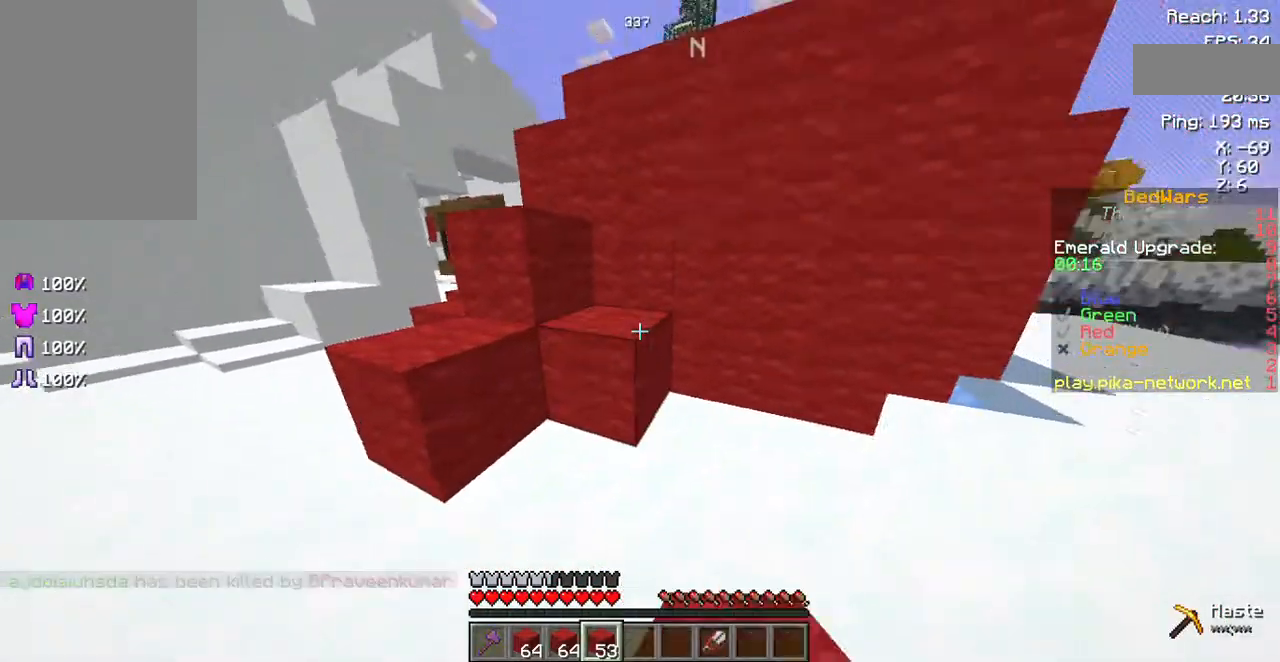
{"keys": ["d"], "events": [[34, "d", "down"], [134, "d", "up"], [503, "d", "down"]]}
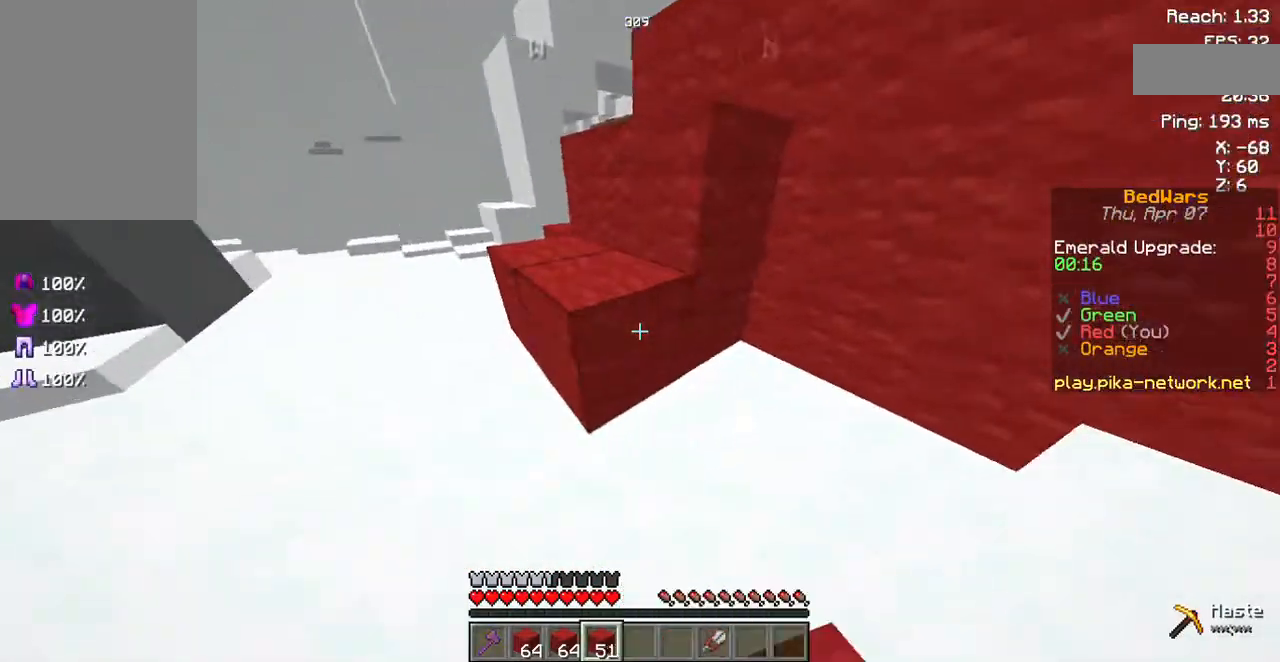
{"keys": ["s"], "events": [[168, "d", "up"], [436, "s", "down"]]}
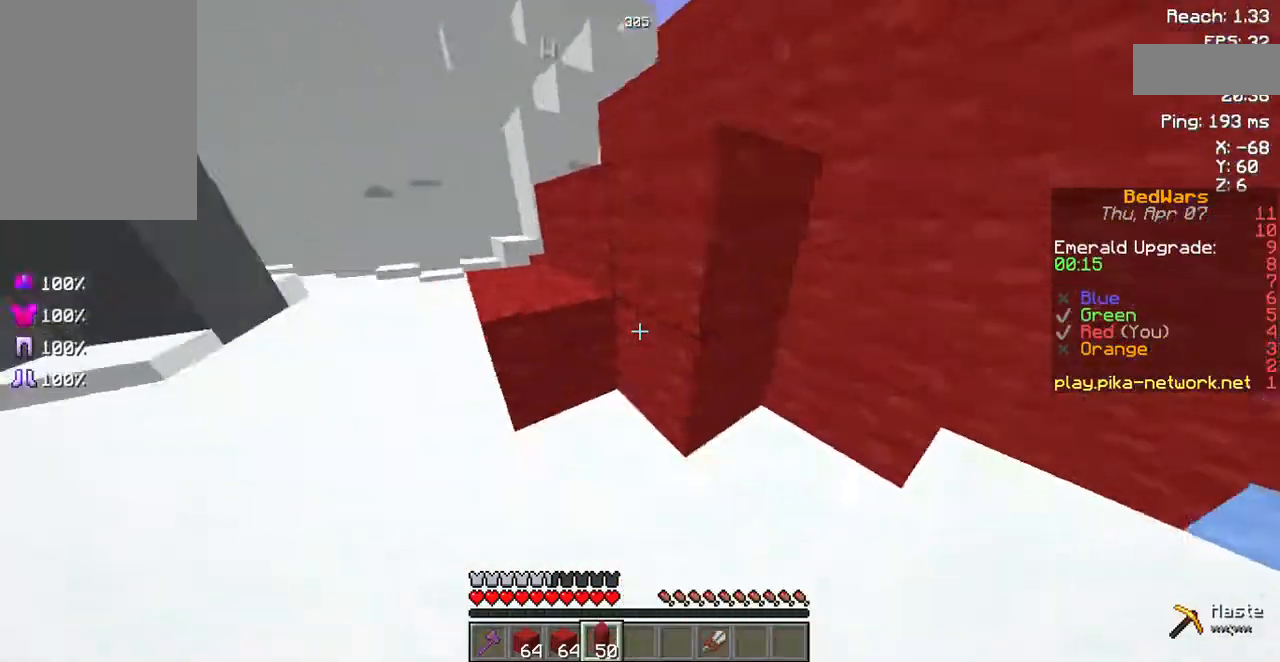
{"keys": [], "events": [[67, "s", "up"], [234, "d", "down"], [402, "d", "up"]]}